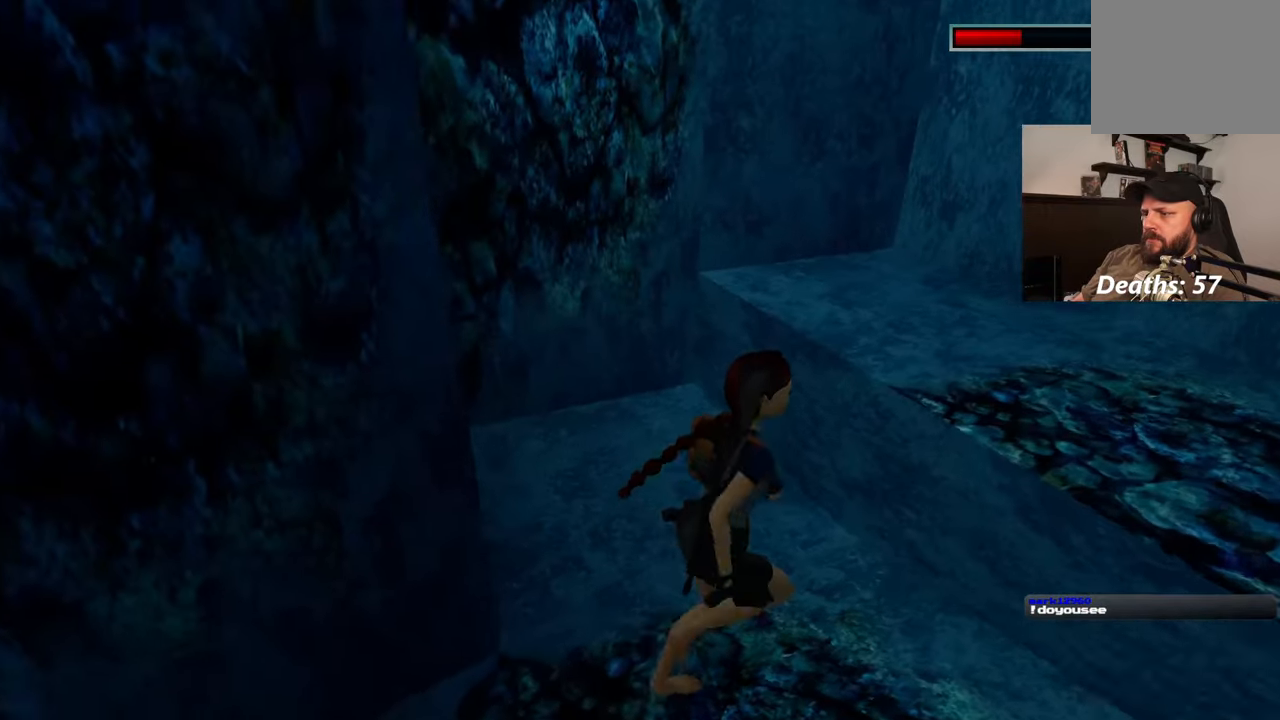
Gameplay with a controller (PlayStation layout); each line is a JSON object with the inputs held at the frame after it (dt_ms = milliseconds from this image to that frame). "events" lists button and stick changes between this image and that frame as [ms after this image, input, new state], when the widget could be followed in between. Not read: L2 L3 R2 R3 START.
{"dt_ms": 500, "buttons": [], "left_stick": "up-right", "right_stick": "center", "events": [[33, "right_stick", "center"], [217, "DPAD_LEFT", "down"], [250, "left_stick", "up-right"], [267, "DPAD_LEFT", "up"]]}
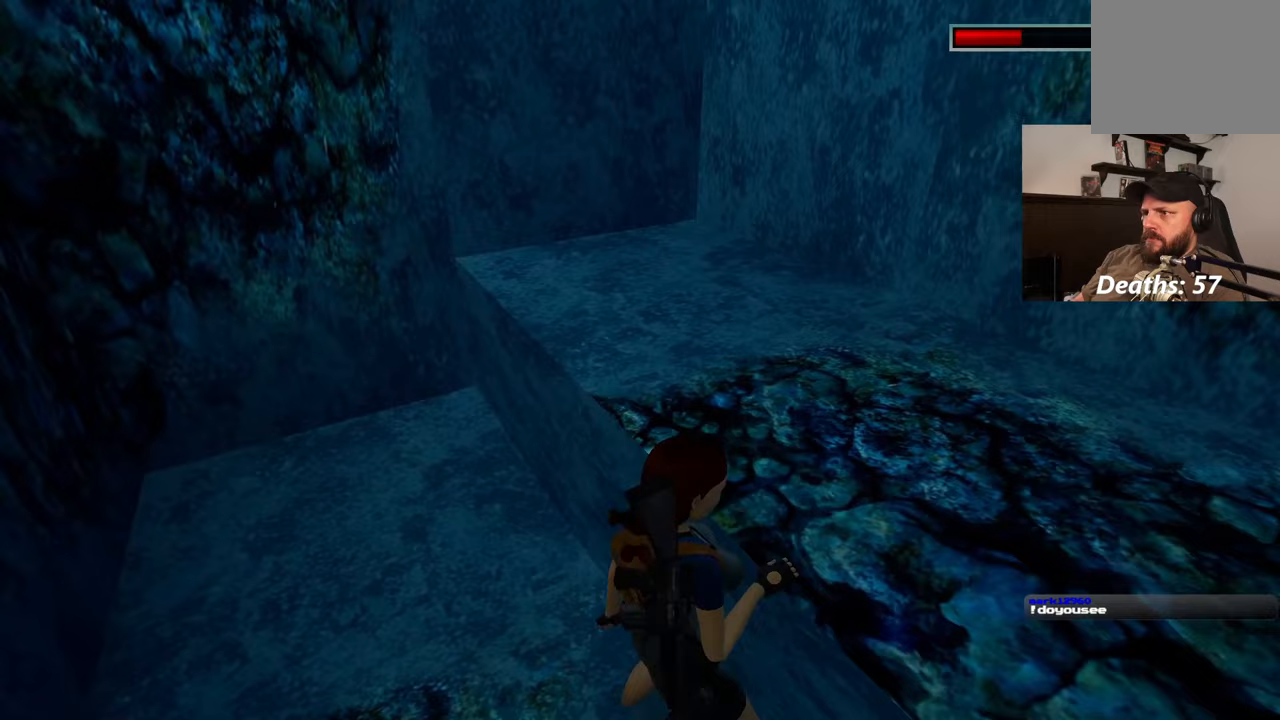
{"dt_ms": 500, "buttons": [], "left_stick": "up", "right_stick": "center", "events": [[33, "left_stick", "up"], [117, "DPAD_LEFT", "down"], [117, "right_stick", "up"], [183, "DPAD_LEFT", "up"], [483, "right_stick", "center"]]}
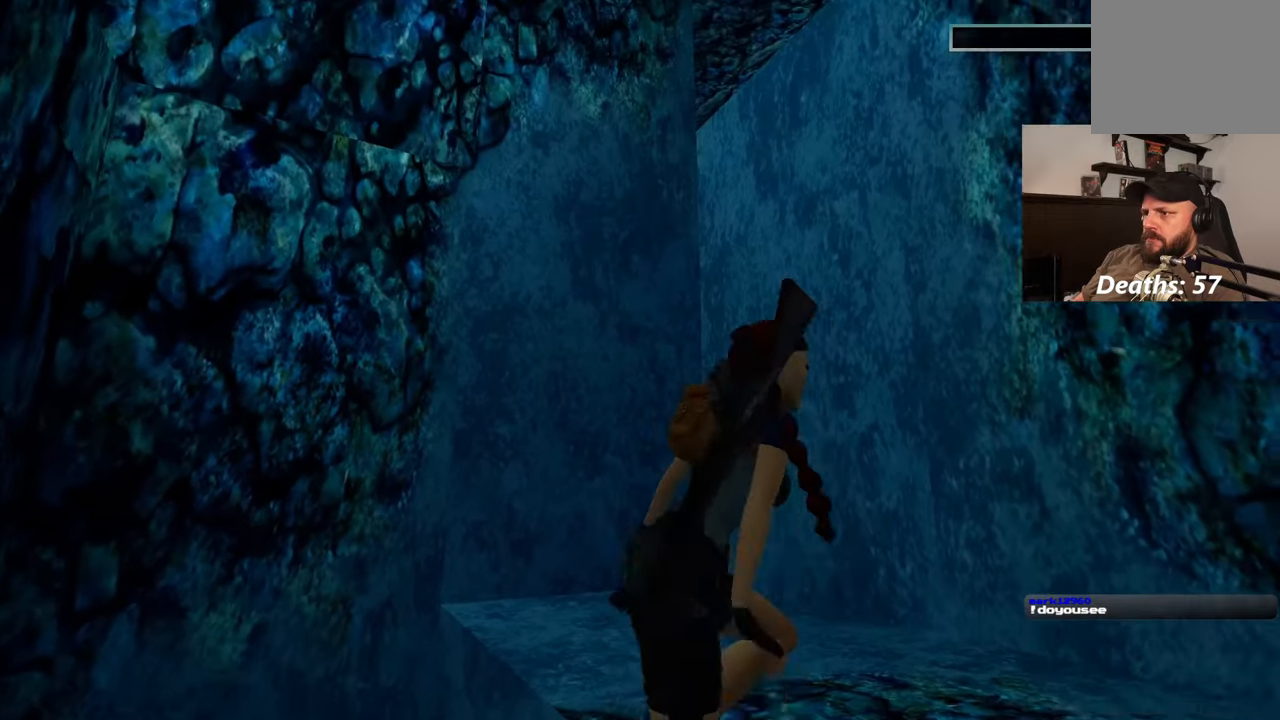
{"dt_ms": 500, "buttons": [], "left_stick": "up", "right_stick": "up-right", "events": [[417, "right_stick", "right"], [450, "SELECT", "down"], [500, "SELECT", "up"], [500, "right_stick", "up-right"]]}
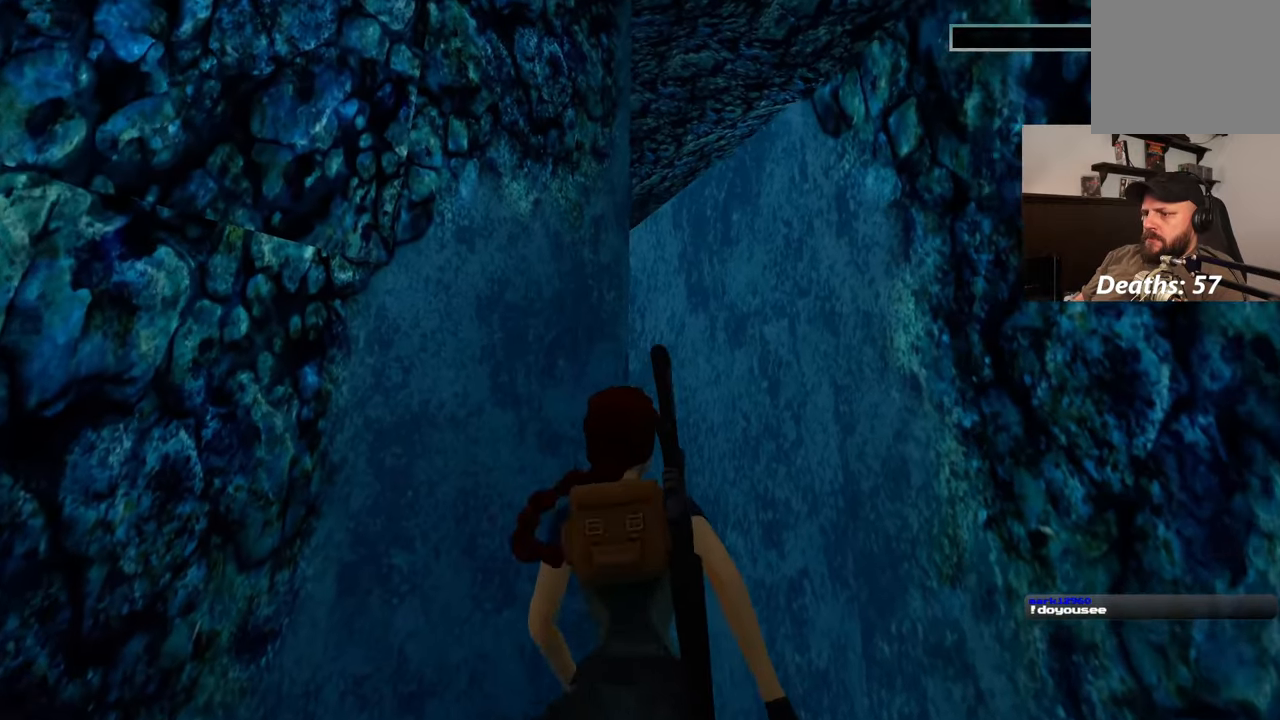
{"dt_ms": 500, "buttons": [], "left_stick": "up", "right_stick": "down-right", "events": [[283, "right_stick", "center"], [467, "right_stick", "down-right"]]}
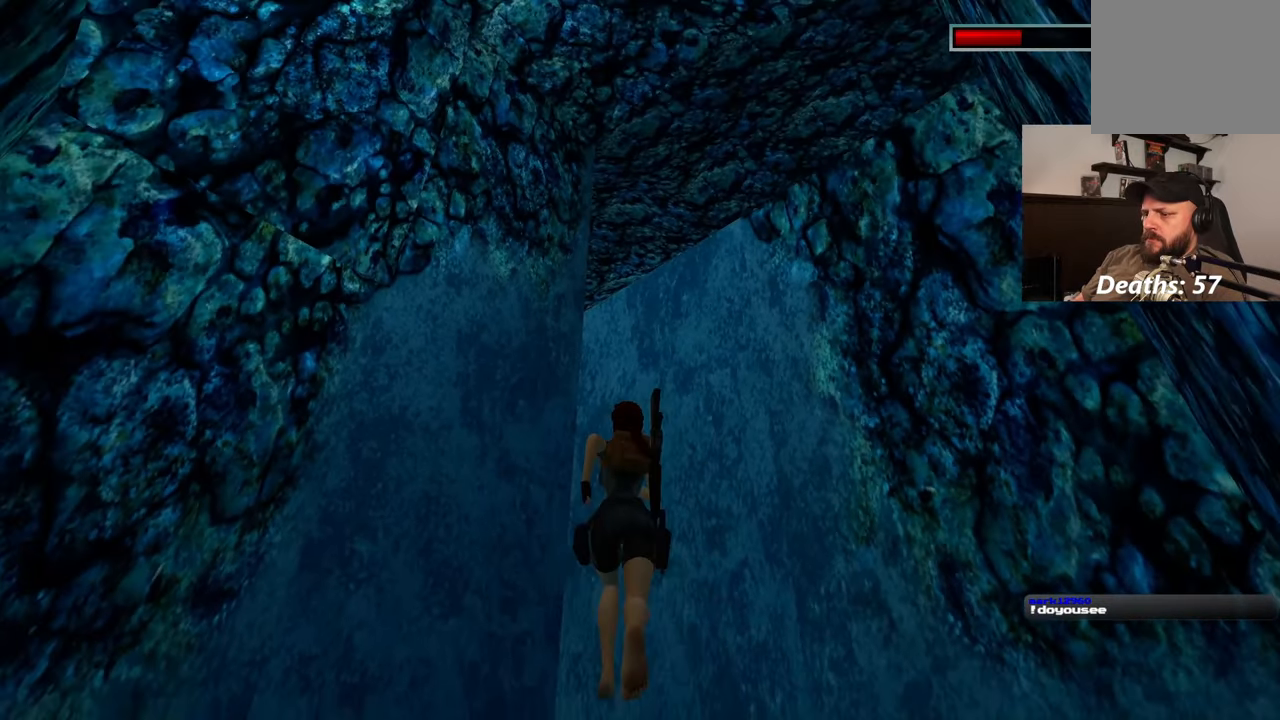
{"dt_ms": 500, "buttons": [], "left_stick": "up", "right_stick": "center", "events": [[233, "right_stick", "center"]]}
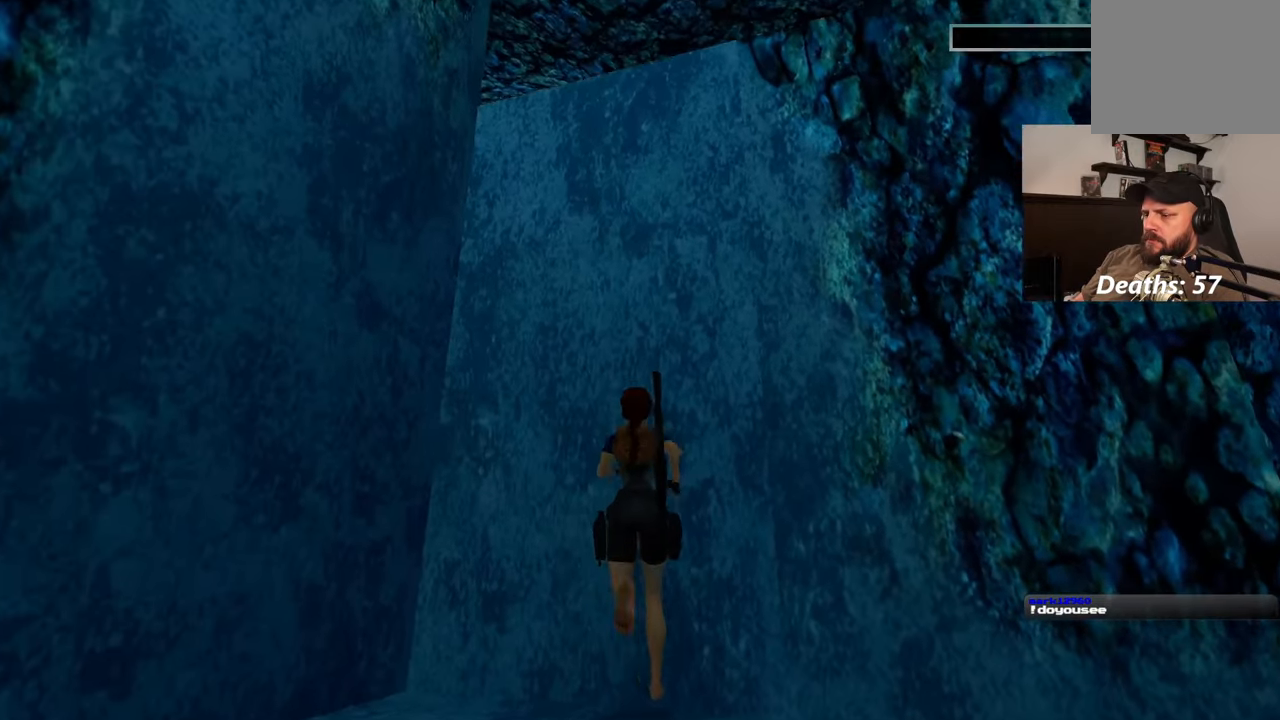
{"dt_ms": 500, "buttons": ["DPAD_LEFT"], "left_stick": "up", "right_stick": "center", "events": [[383, "DPAD_LEFT", "down"]]}
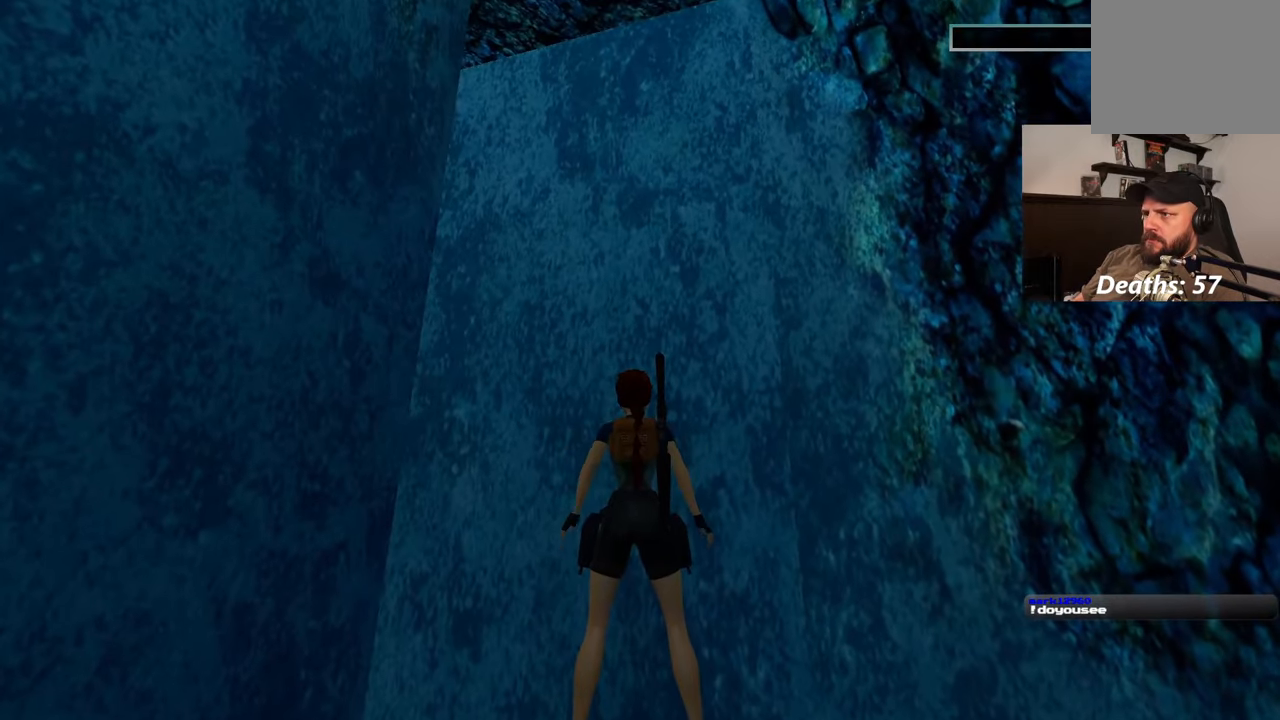
{"dt_ms": 500, "buttons": [], "left_stick": "down-right", "right_stick": "center"}
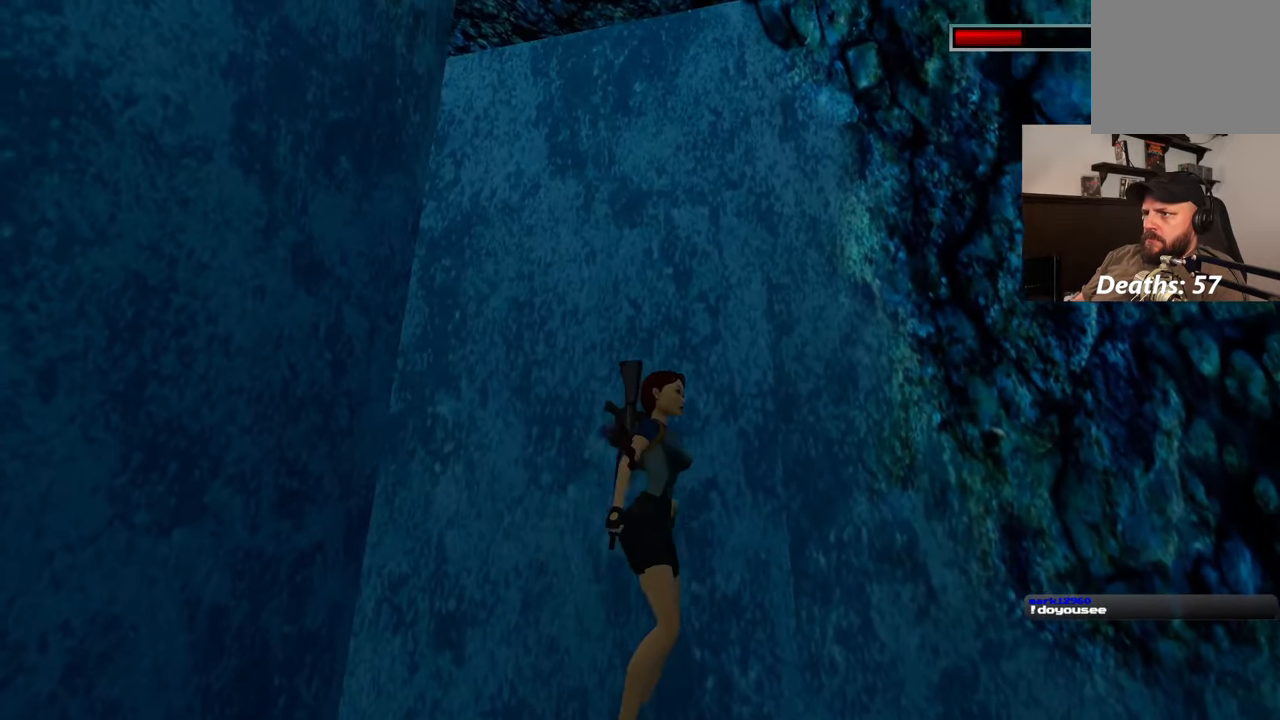
{"dt_ms": 500, "buttons": [], "left_stick": "right", "right_stick": "left", "events": [[200, "right_stick", "right"], [300, "right_stick", "center"], [400, "right_stick", "left"], [467, "left_stick", "right"]]}
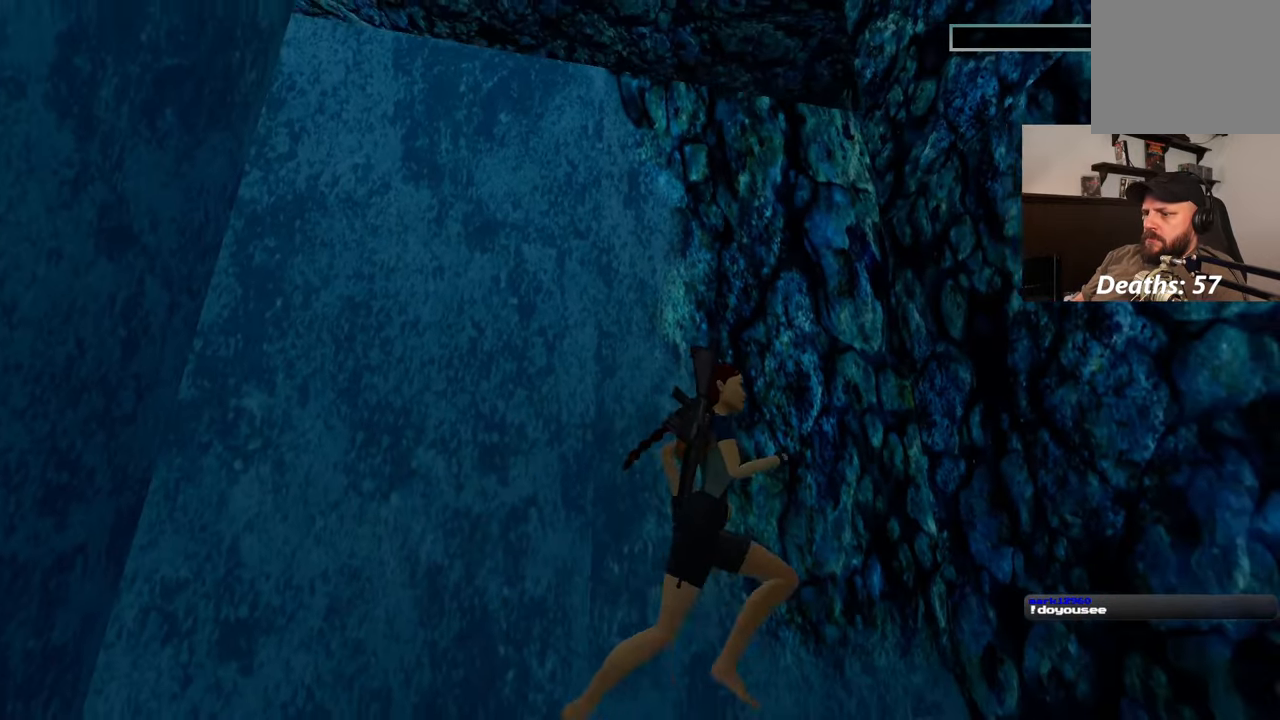
{"dt_ms": 500, "buttons": [], "left_stick": "up", "right_stick": "center", "events": [[117, "right_stick", "center"], [167, "left_stick", "up-right"], [217, "right_stick", "down-left"], [333, "left_stick", "up"], [367, "right_stick", "center"]]}
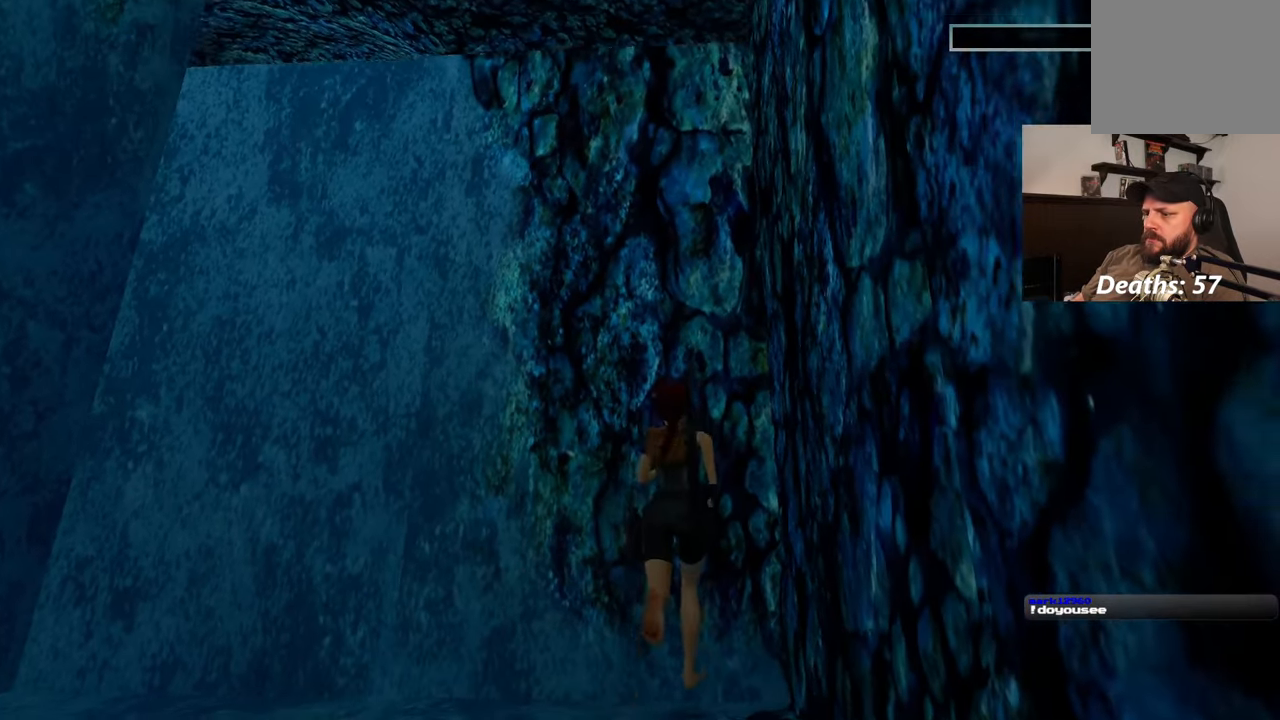
{"dt_ms": 500, "buttons": [], "left_stick": "up", "right_stick": "center", "events": []}
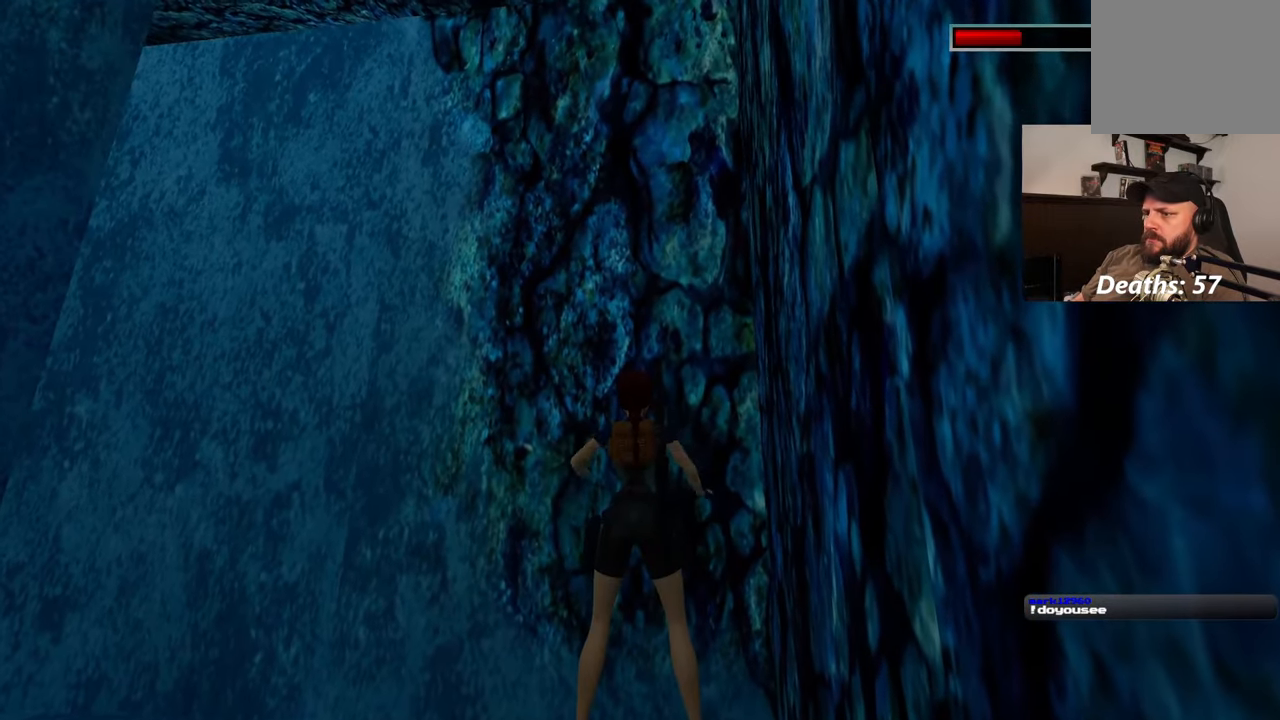
{"dt_ms": 500, "buttons": [], "left_stick": "left", "right_stick": "left", "events": [[317, "left_stick", "center"], [383, "left_stick", "left"], [483, "right_stick", "left"]]}
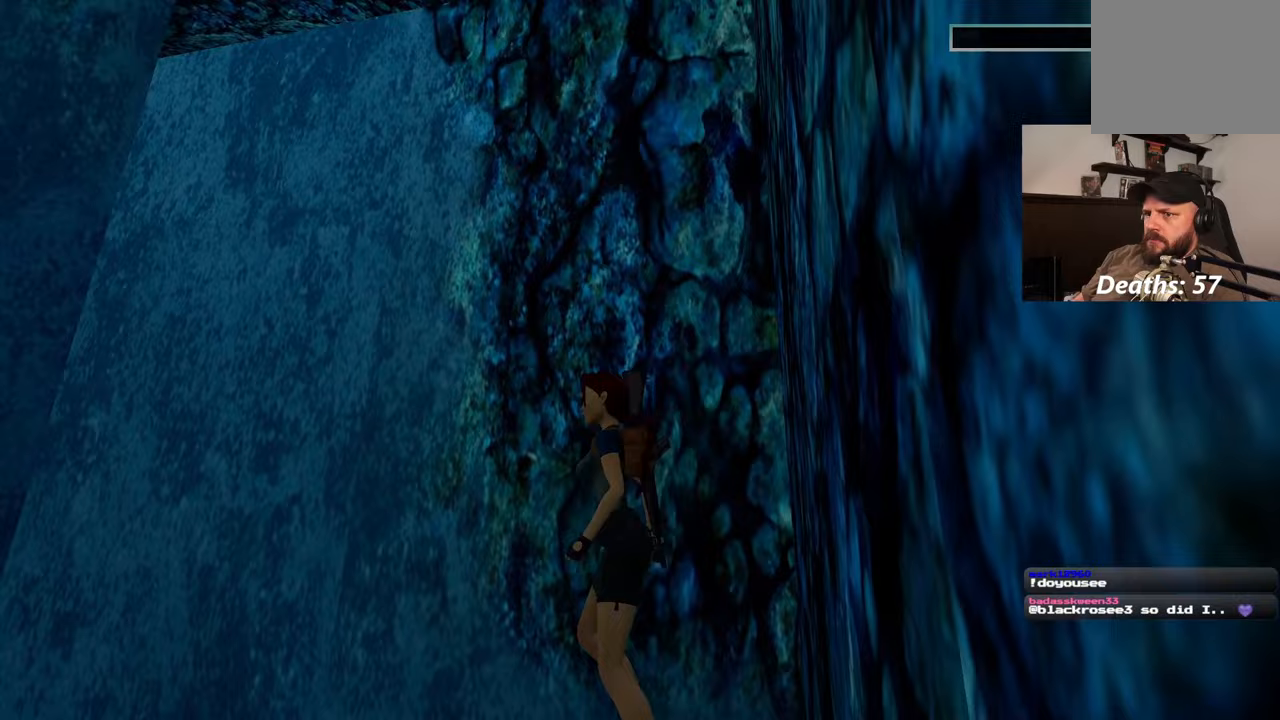
{"dt_ms": 500, "buttons": [], "left_stick": "up", "right_stick": "left", "events": [[133, "left_stick", "up-left"], [433, "left_stick", "up"]]}
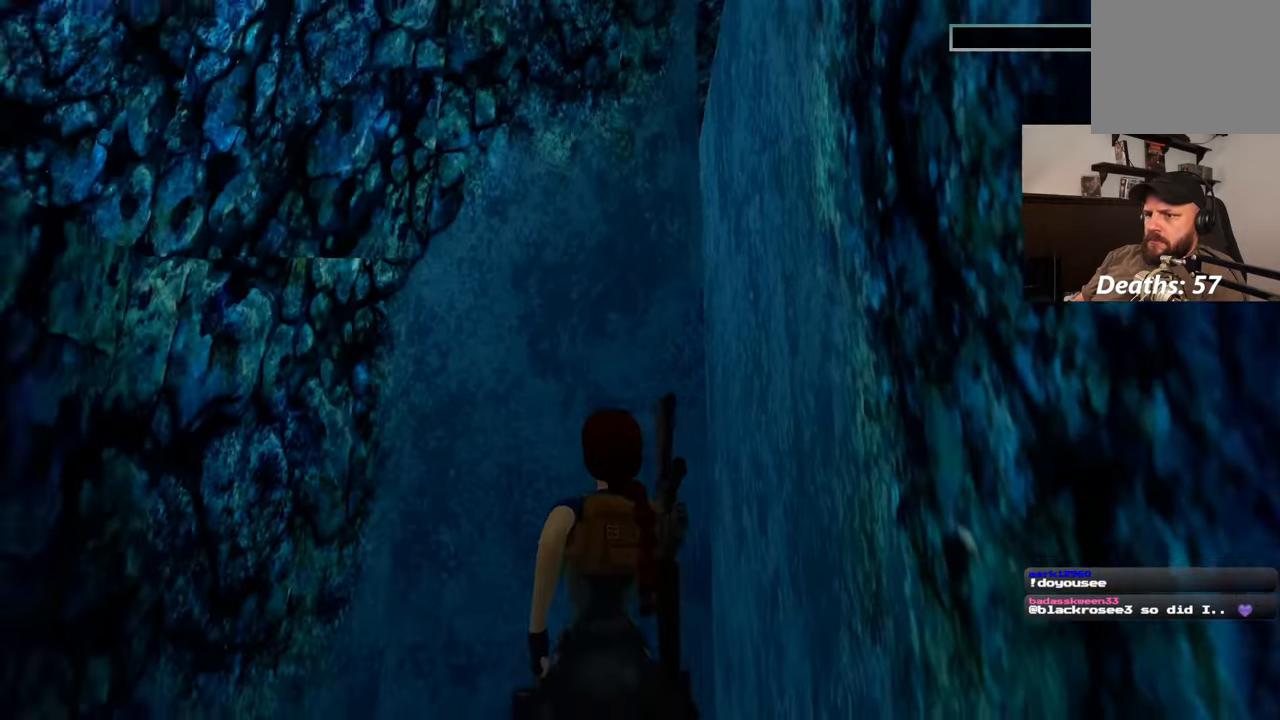
{"dt_ms": 500, "buttons": [], "left_stick": "up", "right_stick": "left", "events": [[33, "left_stick", "up-right"], [417, "left_stick", "up"]]}
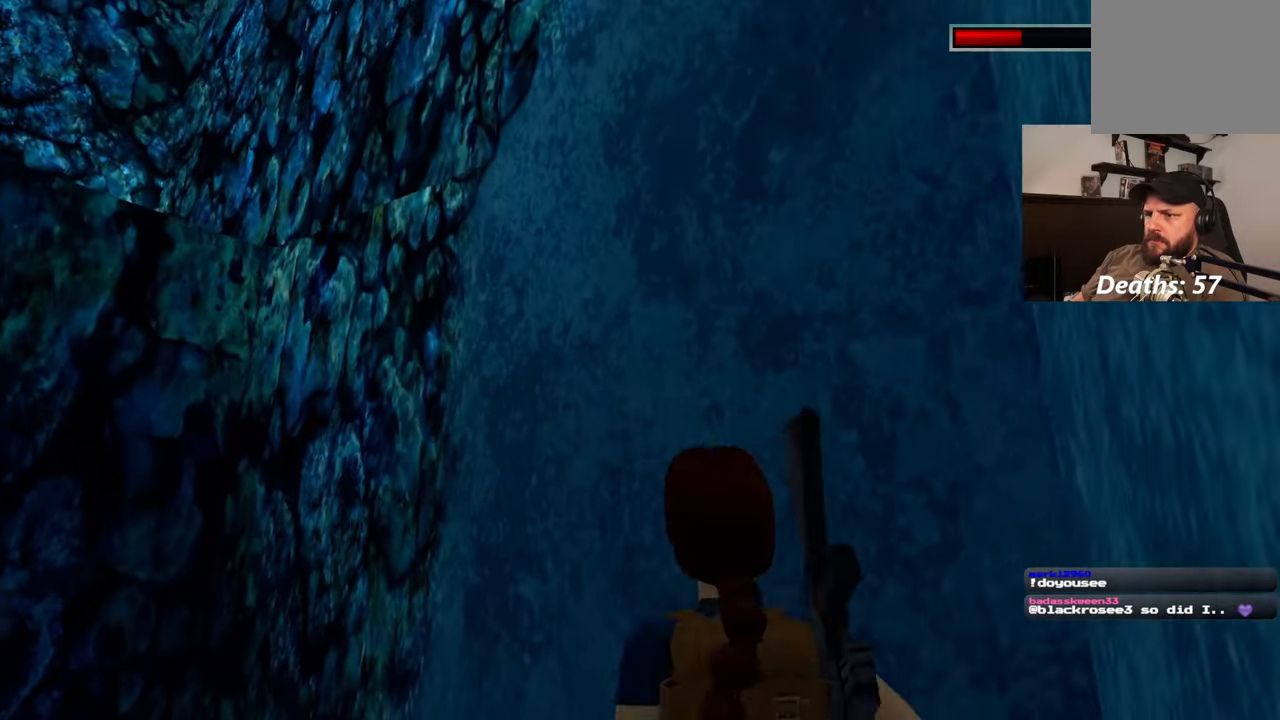
{"dt_ms": 500, "buttons": [], "left_stick": "up", "right_stick": "center", "events": [[100, "right_stick", "center"], [183, "SQUARE", "down"], [483, "SQUARE", "up"]]}
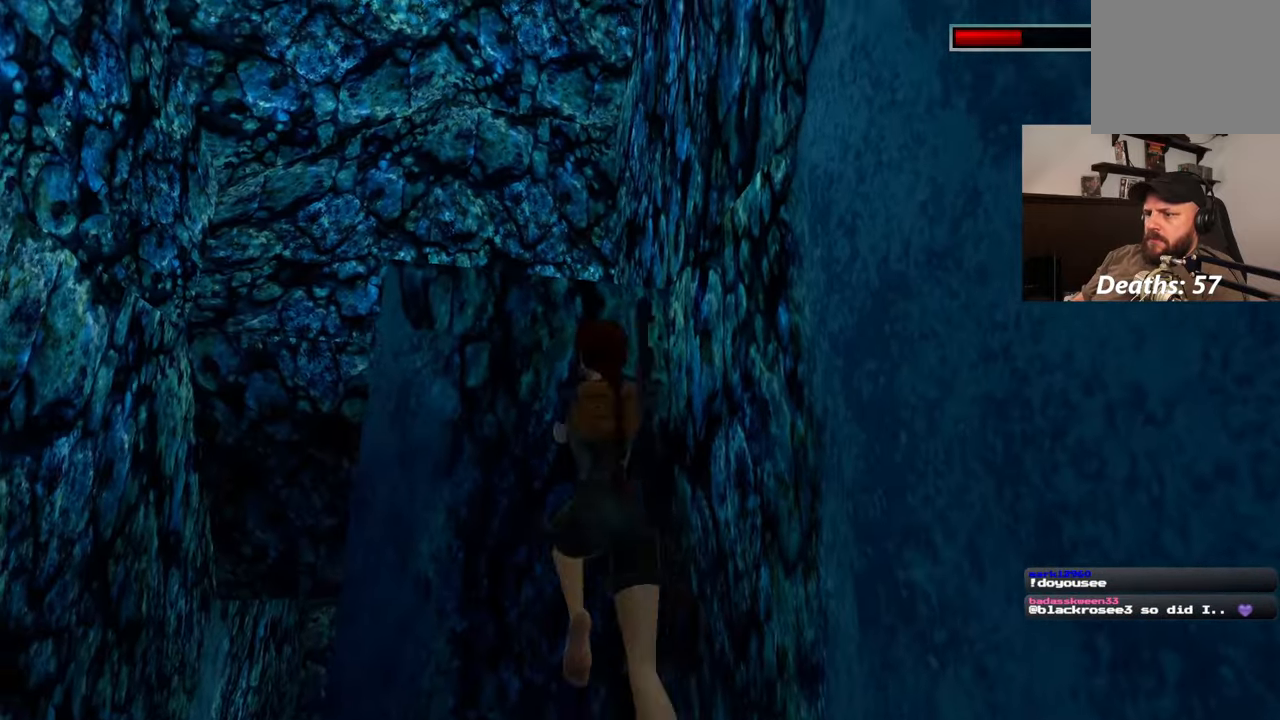
{"dt_ms": 500, "buttons": ["DPAD_LEFT"], "left_stick": "up", "right_stick": "center", "events": [[150, "left_stick", "up-left"], [383, "DPAD_LEFT", "down"], [433, "left_stick", "up"]]}
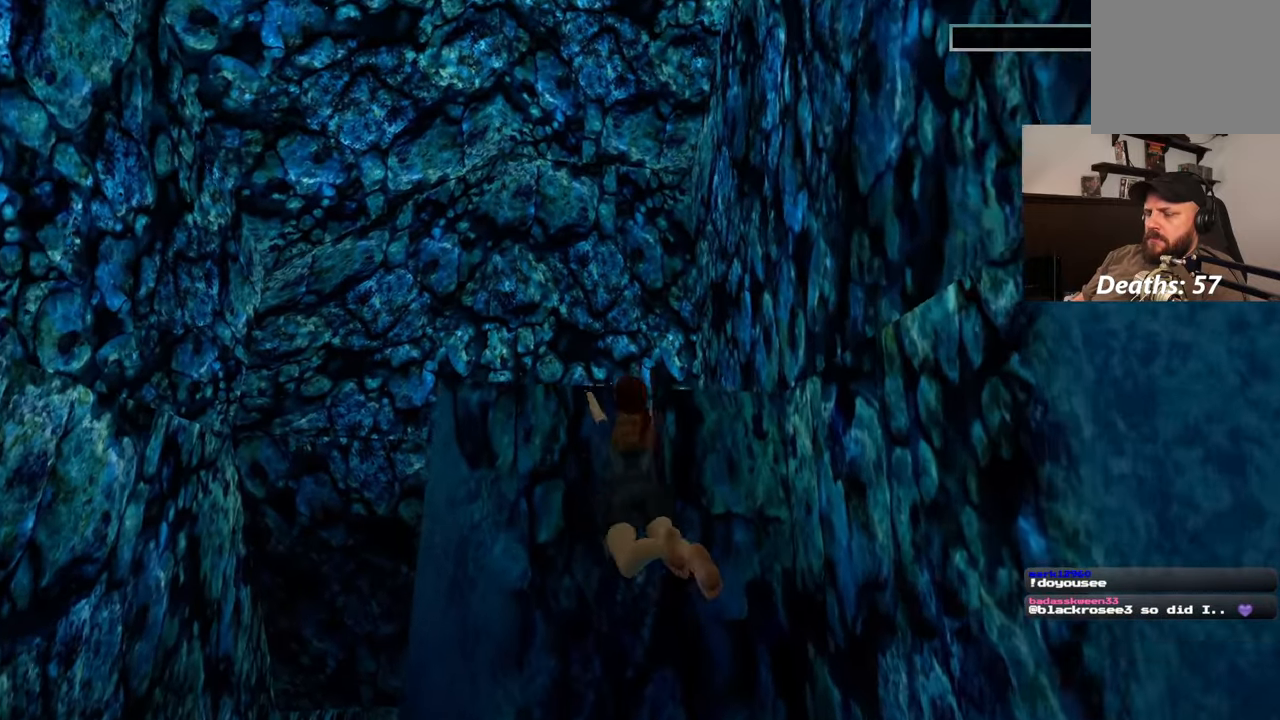
{"dt_ms": 500, "buttons": [], "left_stick": "center", "right_stick": "center", "events": [[17, "DPAD_LEFT", "up"], [417, "left_stick", "center"]]}
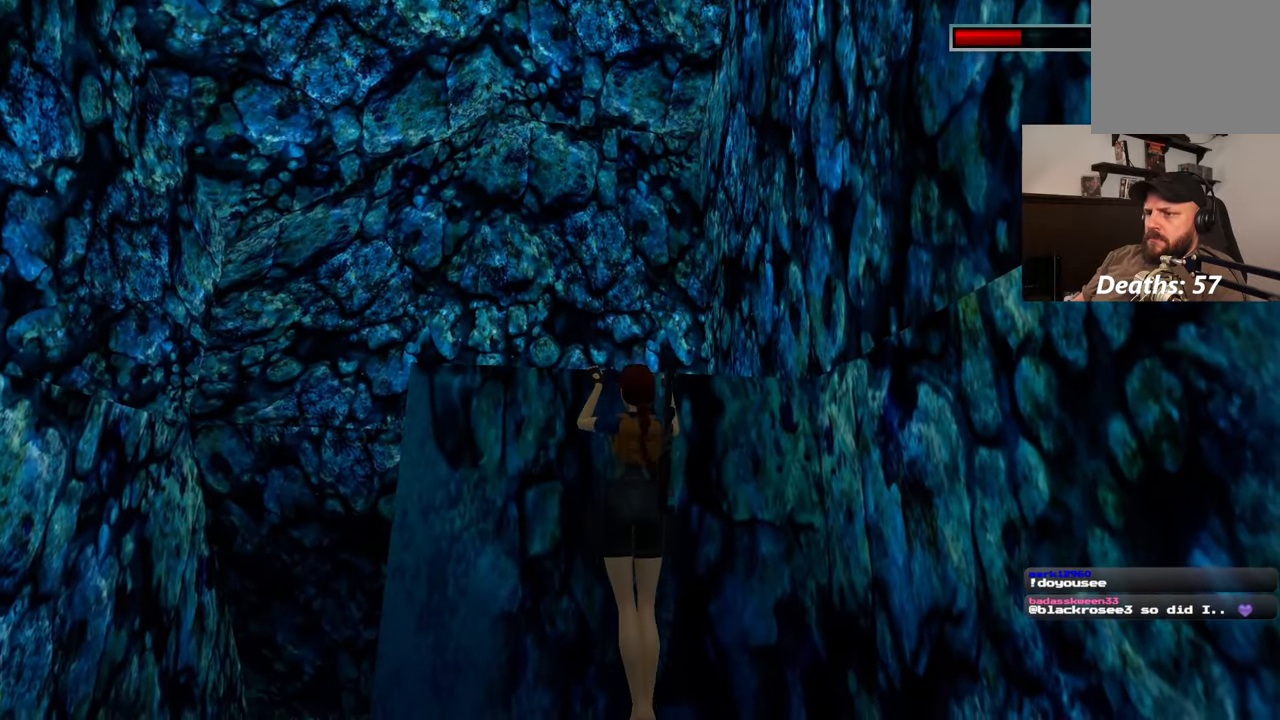
{"dt_ms": 500, "buttons": [], "left_stick": "center", "right_stick": "center", "events": [[67, "left_stick", "up"], [333, "left_stick", "center"]]}
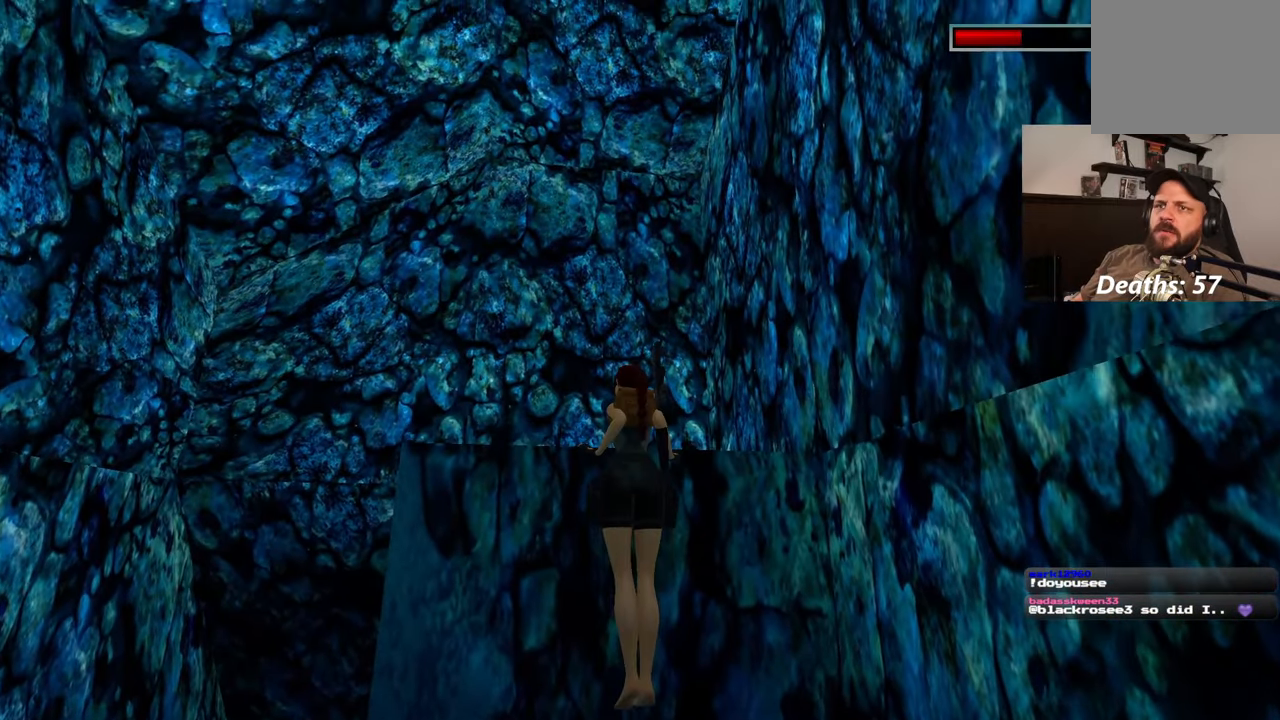
{"dt_ms": 500, "buttons": ["CIRCLE"], "left_stick": "center", "right_stick": "center", "events": [[117, "CIRCLE", "down"]]}
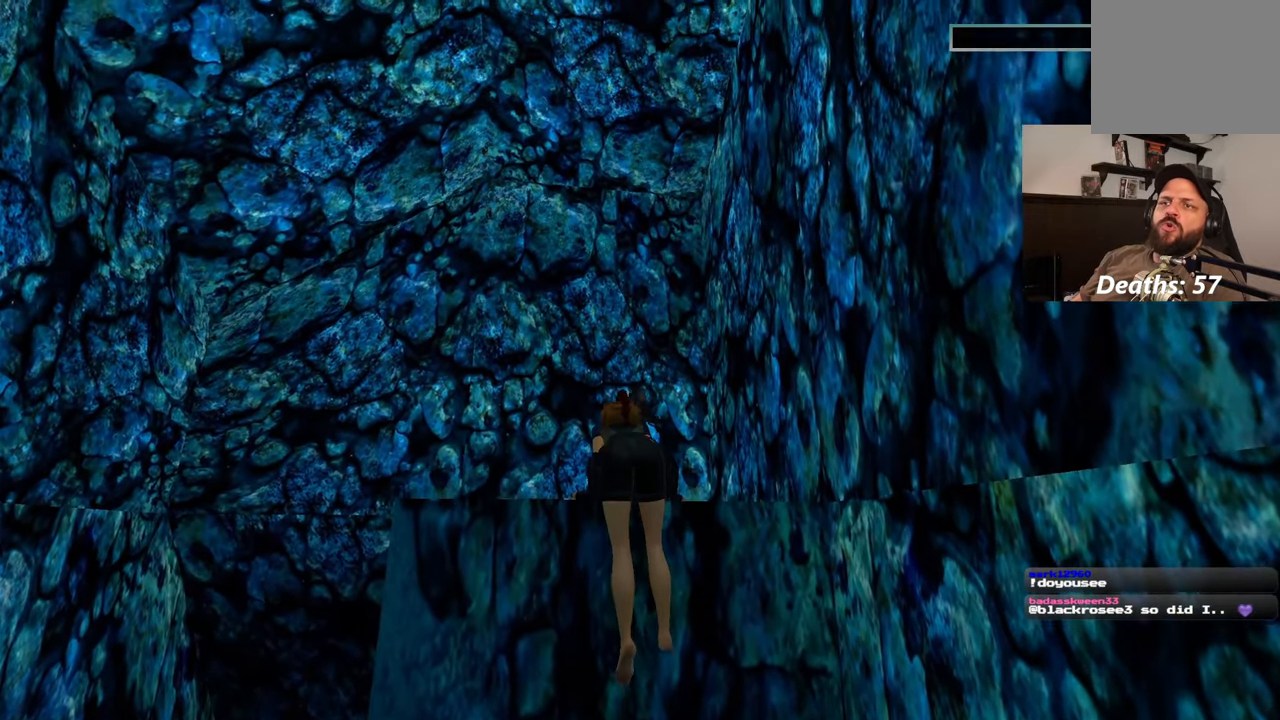
{"dt_ms": 1000, "buttons": ["CIRCLE"], "left_stick": "center", "right_stick": "center"}
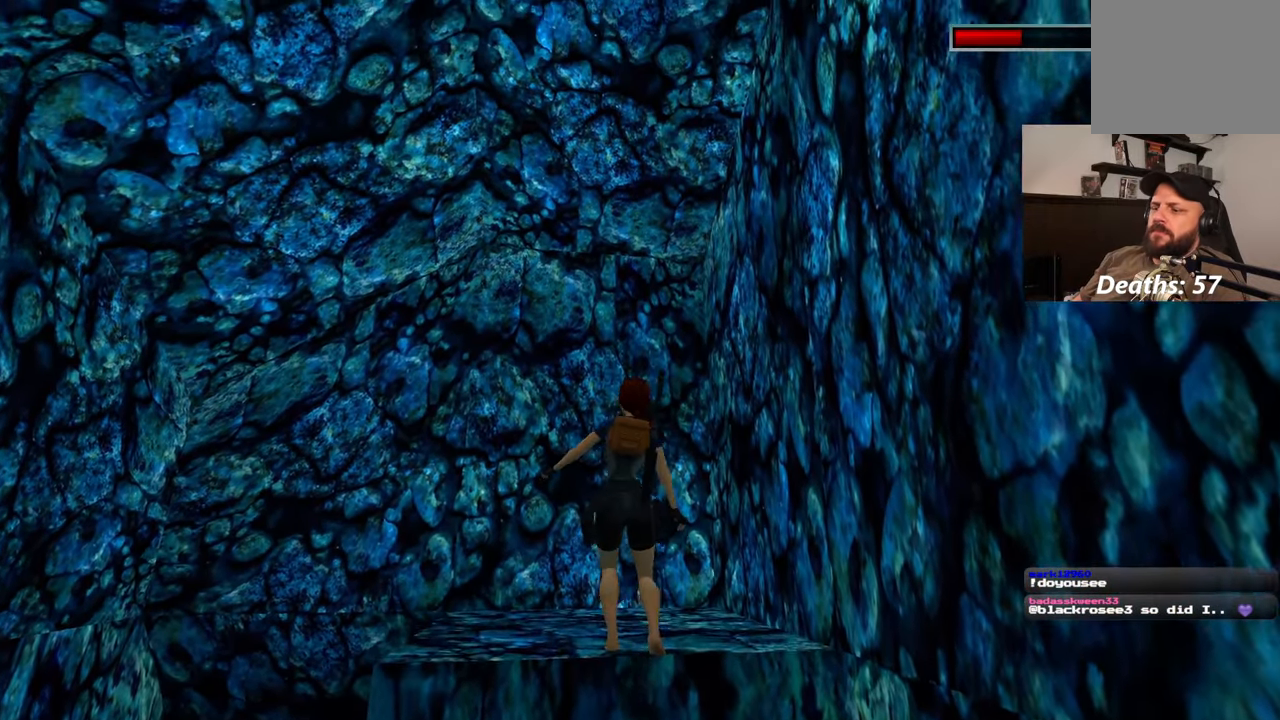
{"dt_ms": 500, "buttons": ["CIRCLE"], "left_stick": "center", "right_stick": "center", "events": [[200, "CIRCLE", "up"], [267, "CIRCLE", "down"]]}
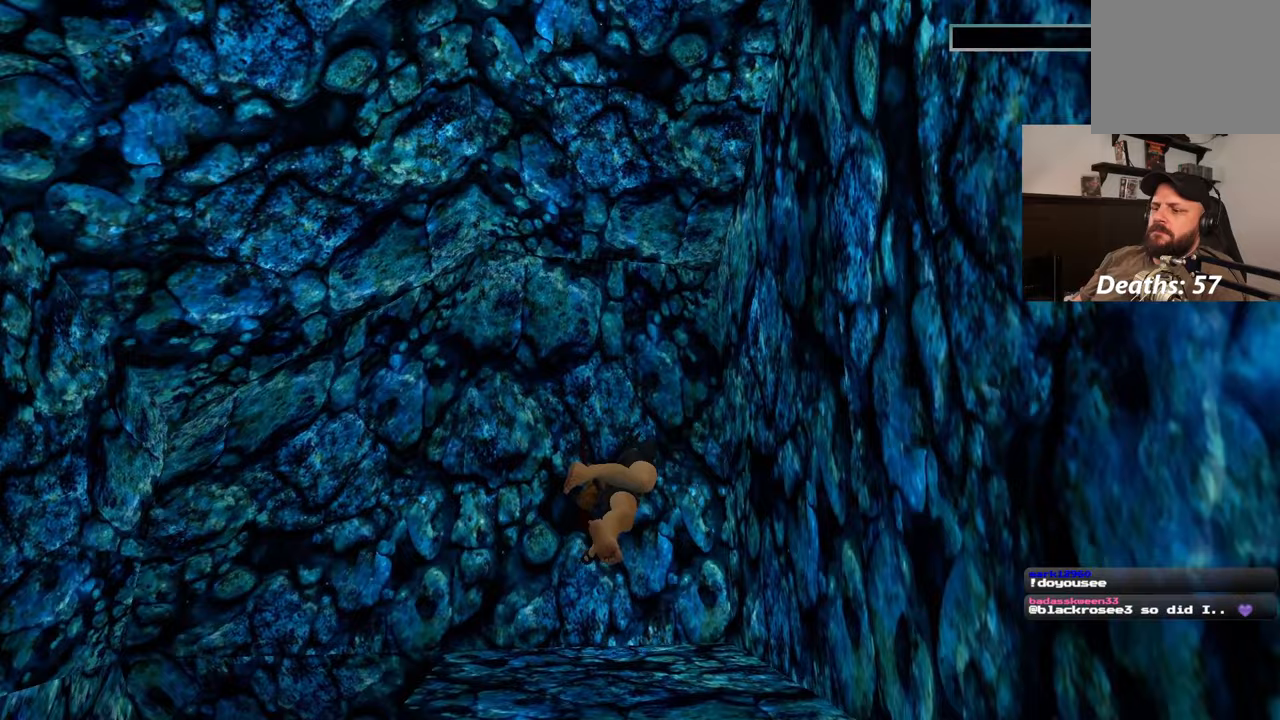
{"dt_ms": 500, "buttons": [], "left_stick": "up", "right_stick": "center", "events": [[117, "CIRCLE", "up"], [350, "left_stick", "up"]]}
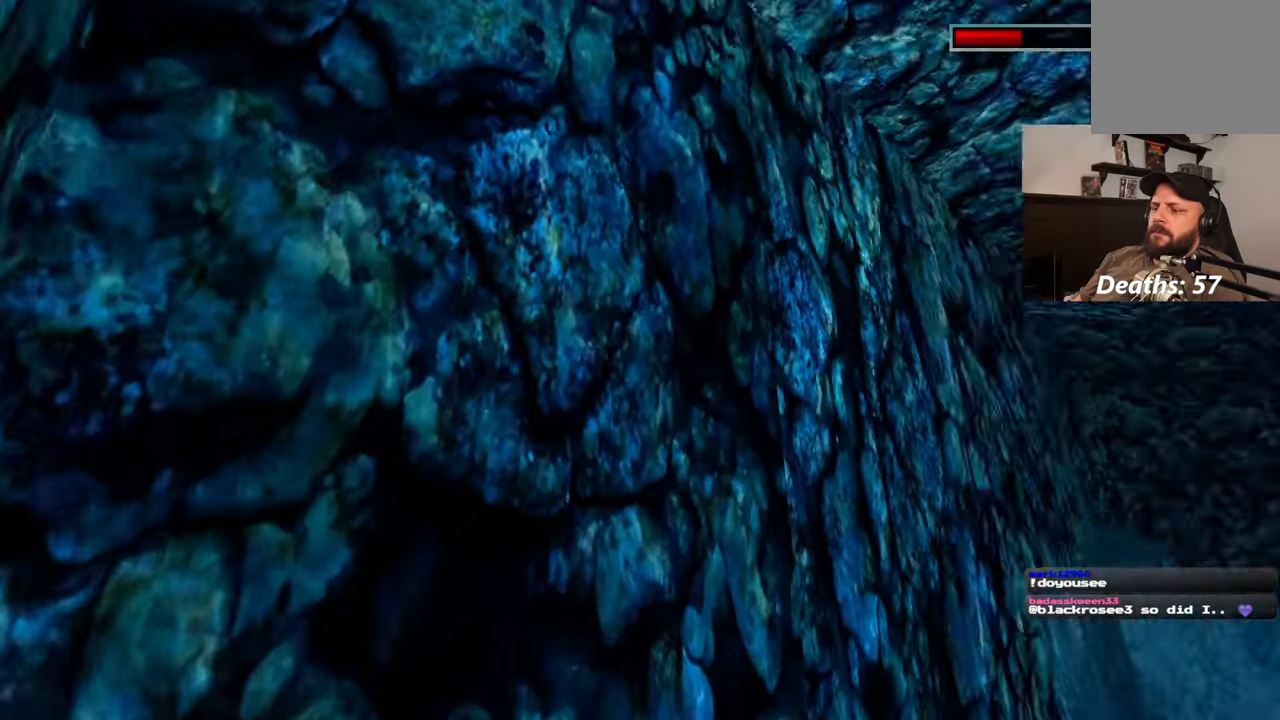
{"dt_ms": 500, "buttons": [], "left_stick": "up", "right_stick": "center", "events": []}
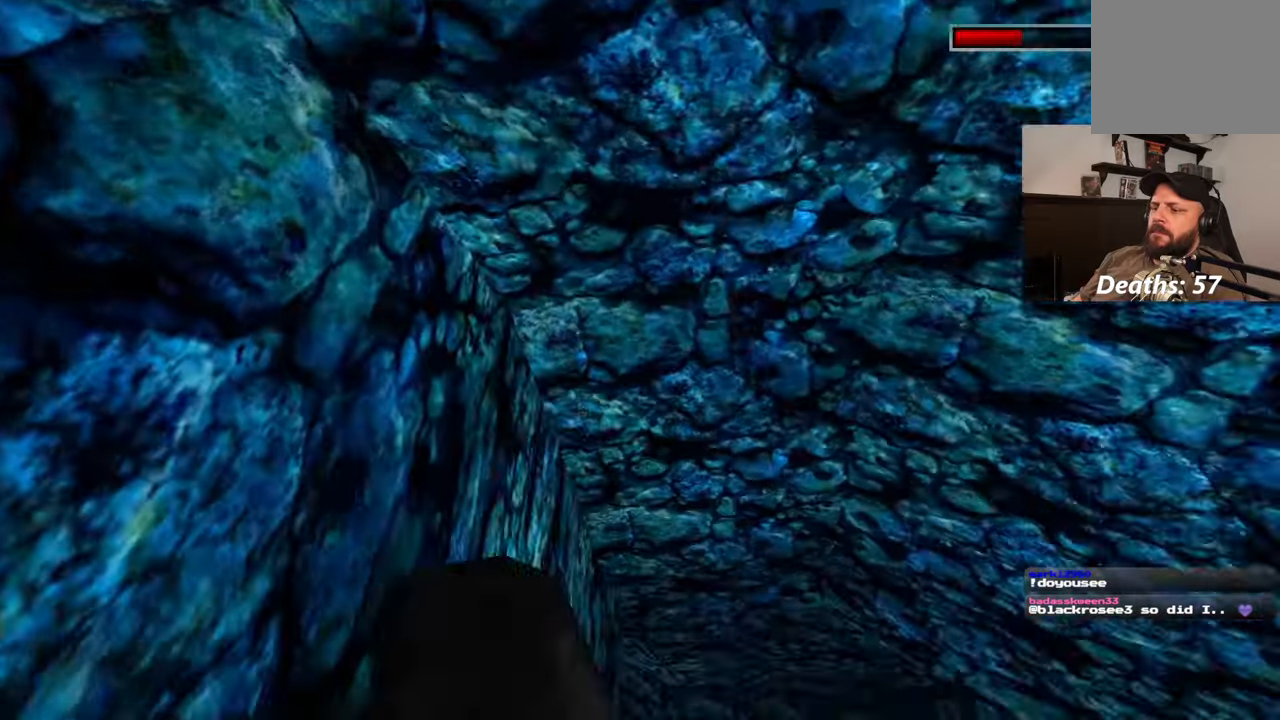
{"dt_ms": 500, "buttons": ["CROSS"], "left_stick": "up", "right_stick": "center"}
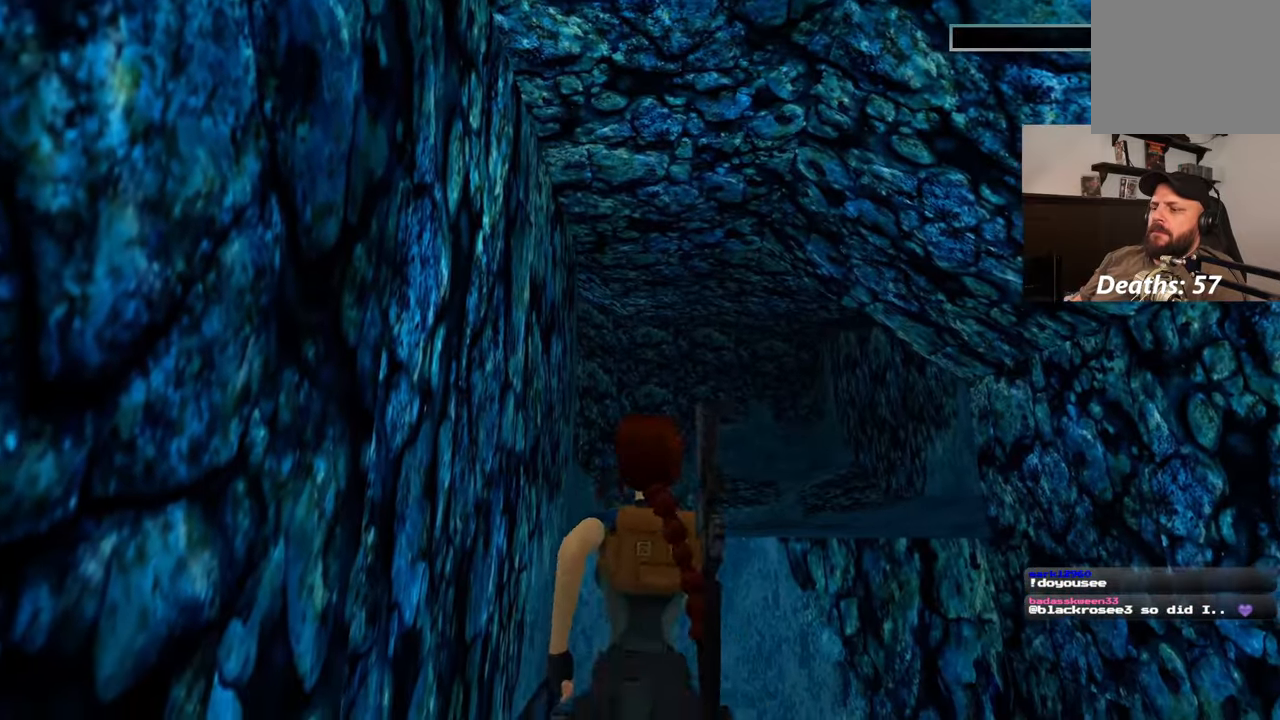
{"dt_ms": 500, "buttons": ["SQUARE"], "left_stick": "up", "right_stick": "center", "events": [[17, "CROSS", "up"], [17, "SQUARE", "down"]]}
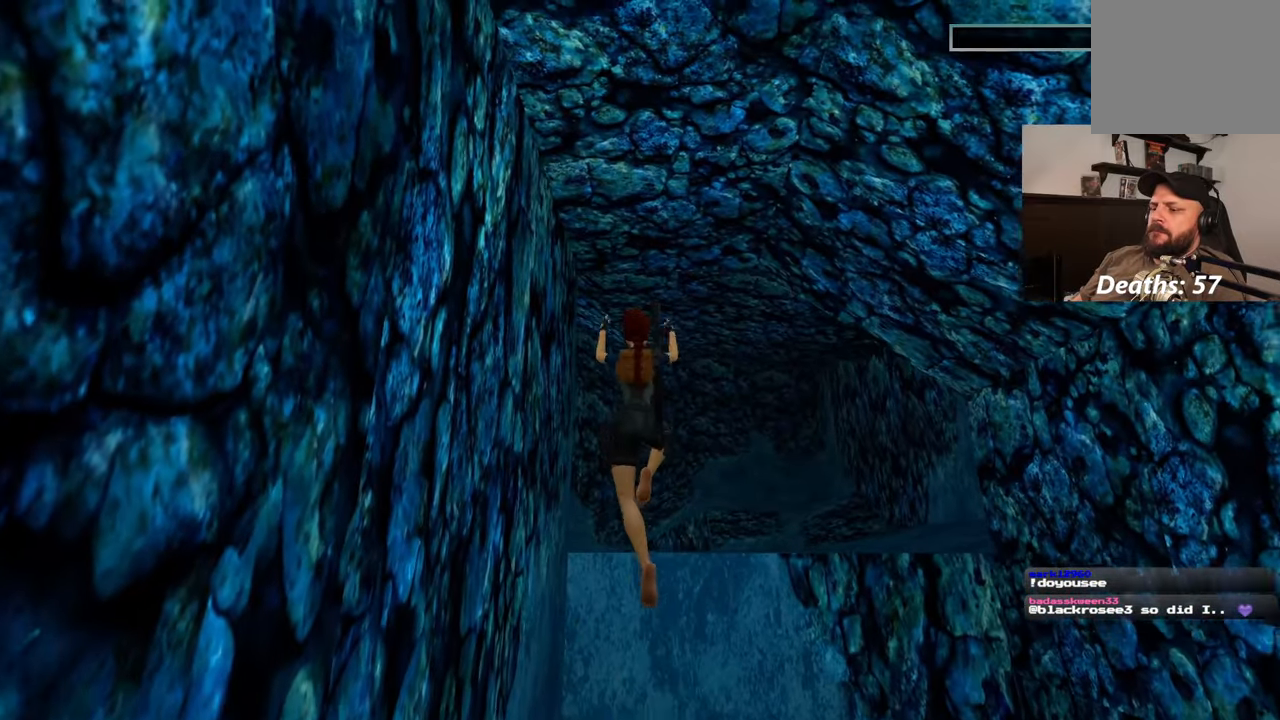
{"dt_ms": 500, "buttons": [], "left_stick": "center", "right_stick": "center", "events": [[317, "SQUARE", "up"], [383, "left_stick", "center"]]}
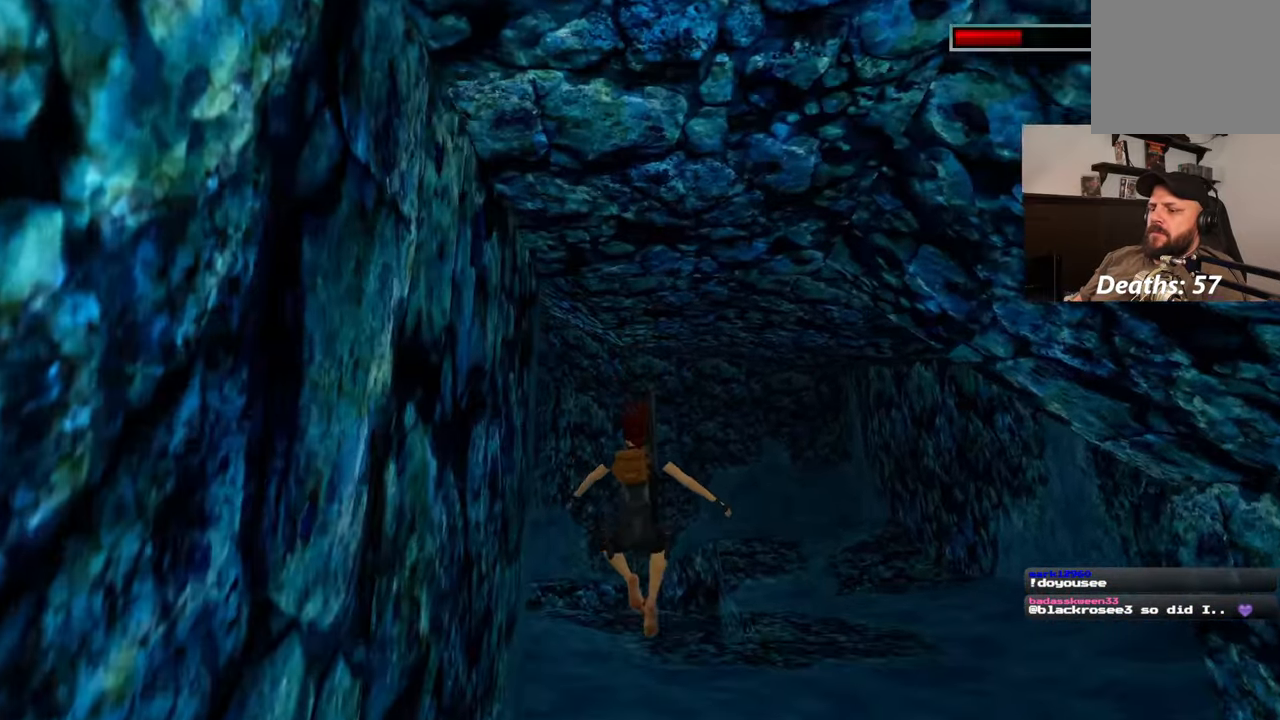
{"dt_ms": 500, "buttons": [], "left_stick": "up-right", "right_stick": "left", "events": [[167, "right_stick", "left"], [500, "left_stick", "up-right"]]}
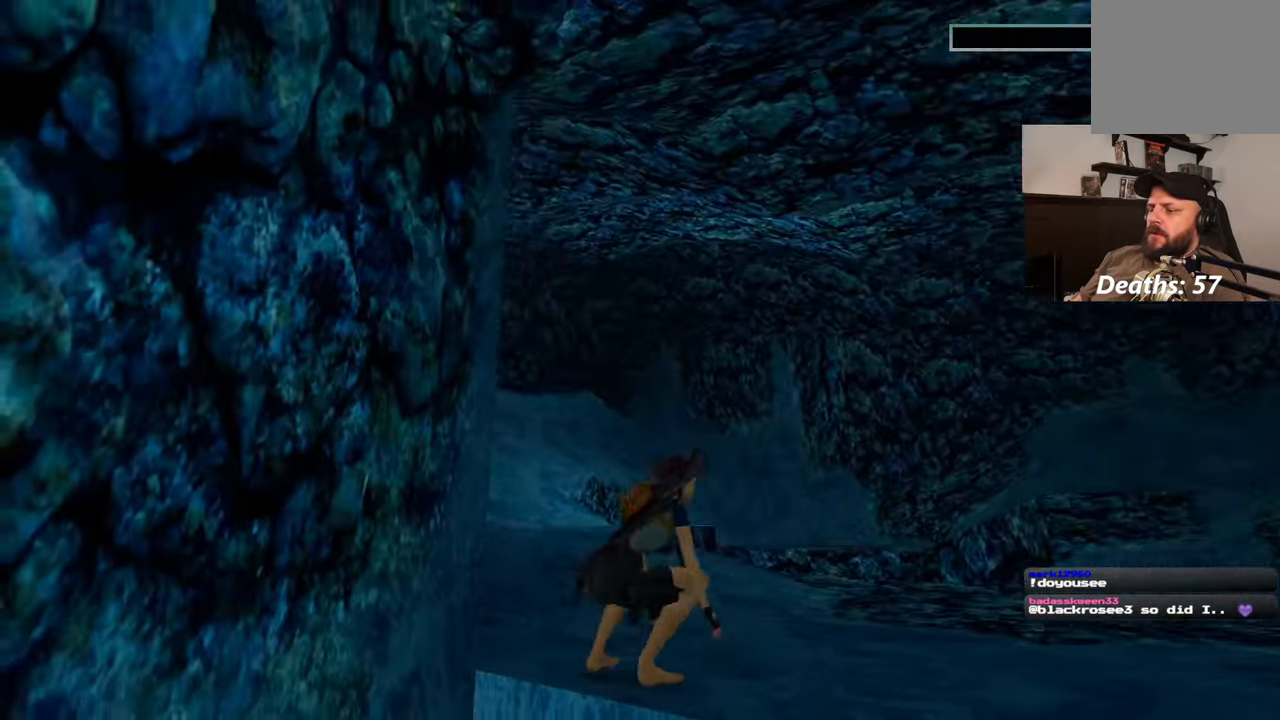
{"dt_ms": 500, "buttons": [], "left_stick": "up-right", "right_stick": "center", "events": [[300, "right_stick", "center"]]}
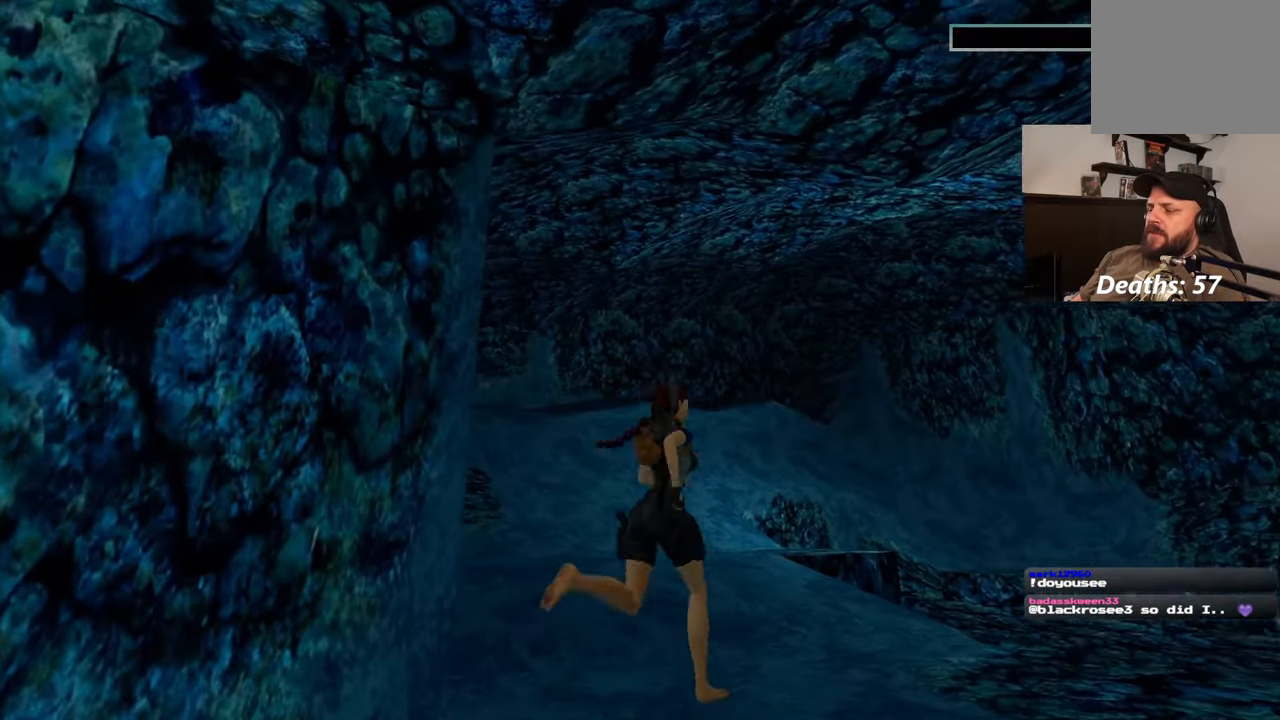
{"dt_ms": 500, "buttons": [], "left_stick": "up", "right_stick": "center", "events": [[67, "left_stick", "up"], [100, "right_stick", "down"], [400, "right_stick", "center"]]}
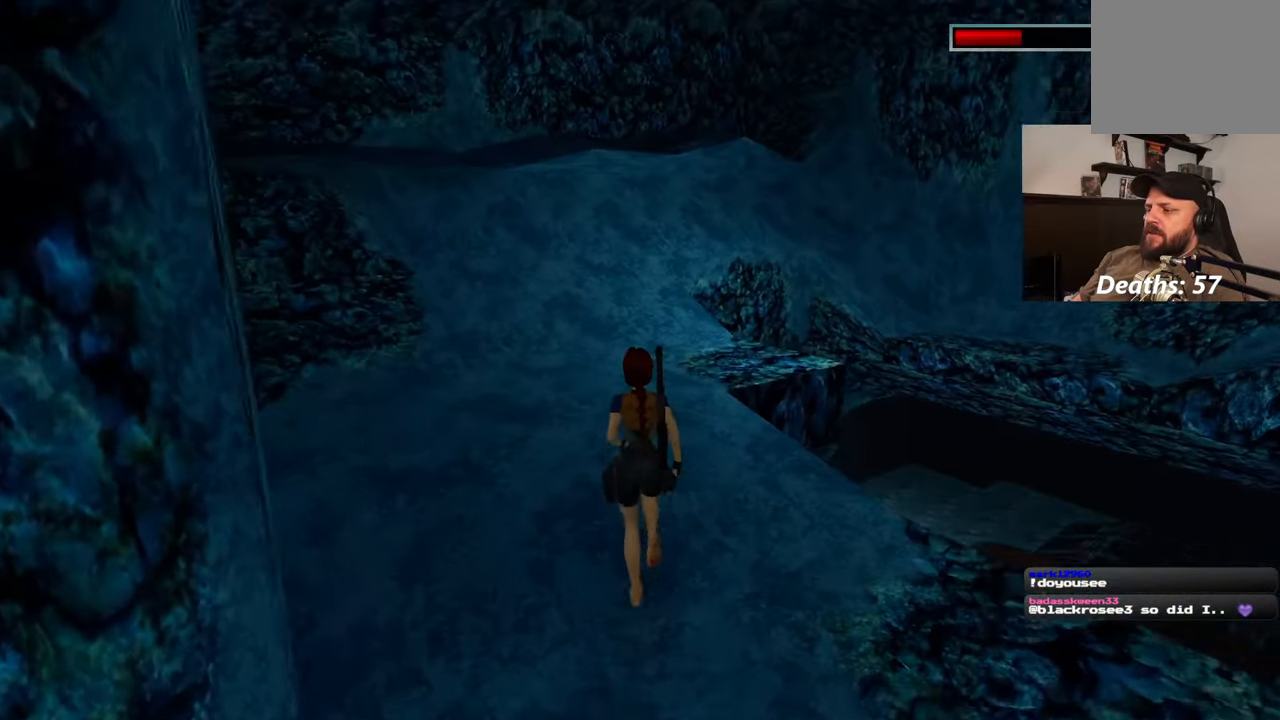
{"dt_ms": 500, "buttons": [], "left_stick": "center", "right_stick": "center", "events": [[333, "left_stick", "center"]]}
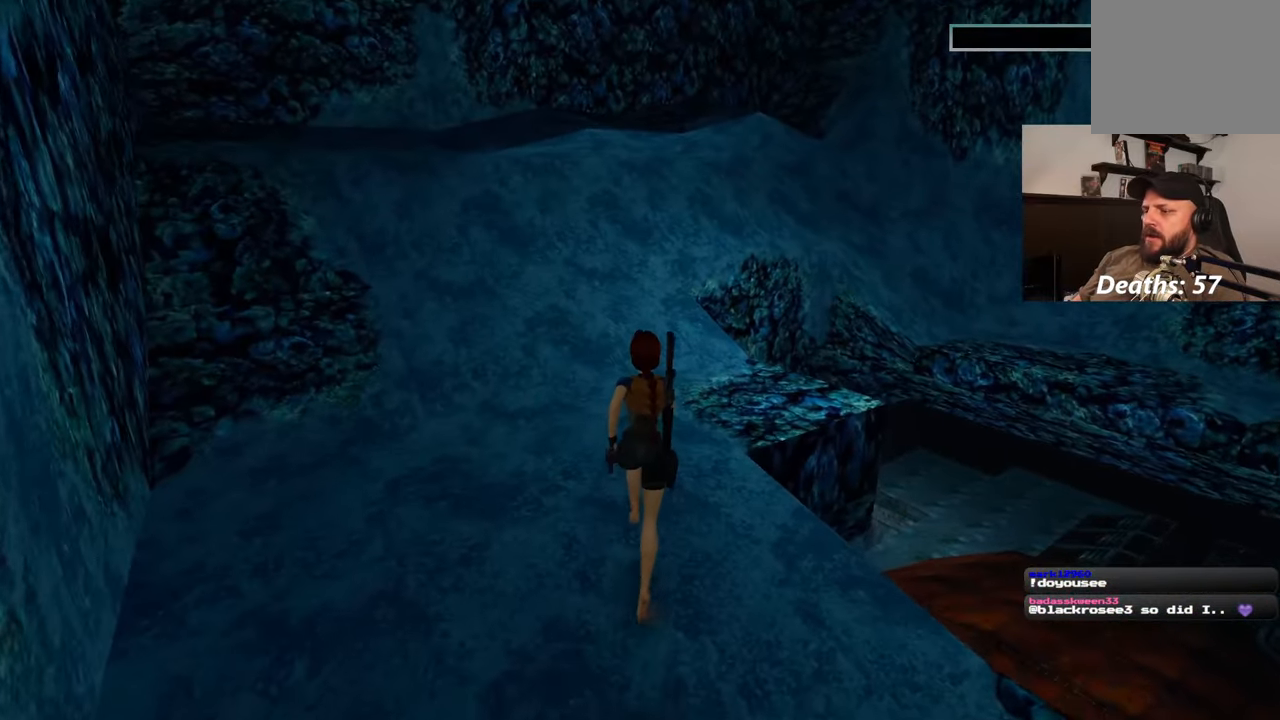
{"dt_ms": 500, "buttons": [], "left_stick": "center", "right_stick": "center", "events": []}